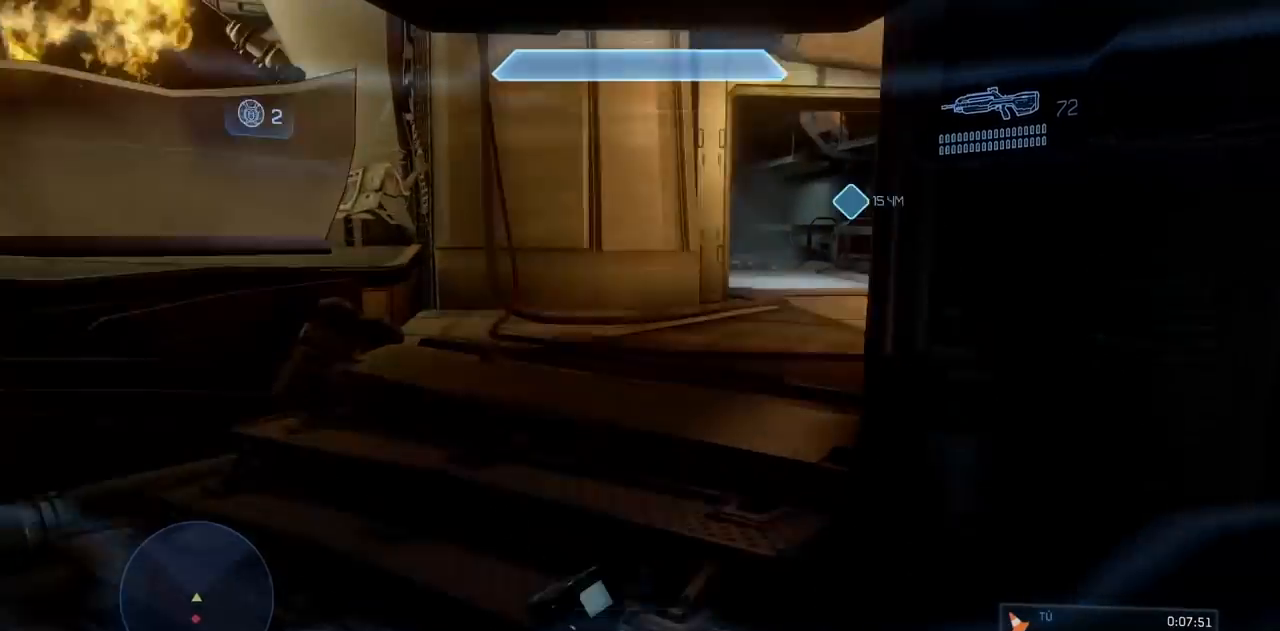
Gameplay with a controller (Xbox layout); each line is a JSON object with the inputs held at the frame after it. "events" lists button and stick changes between this image and that frame as [ms after this image, input, new state], when the widget could be followed in between. Not read: B DPAD_DOWN DPAD_LEFT DPAD_RIGHT DPAD_UP L3 R3 Y.
{"buttons": [], "left_stick": "up", "right_stick": "center", "events": [[83, "A", "up"], [116, "R2", "up"], [267, "right_stick", "right"], [417, "right_stick", "center"]]}
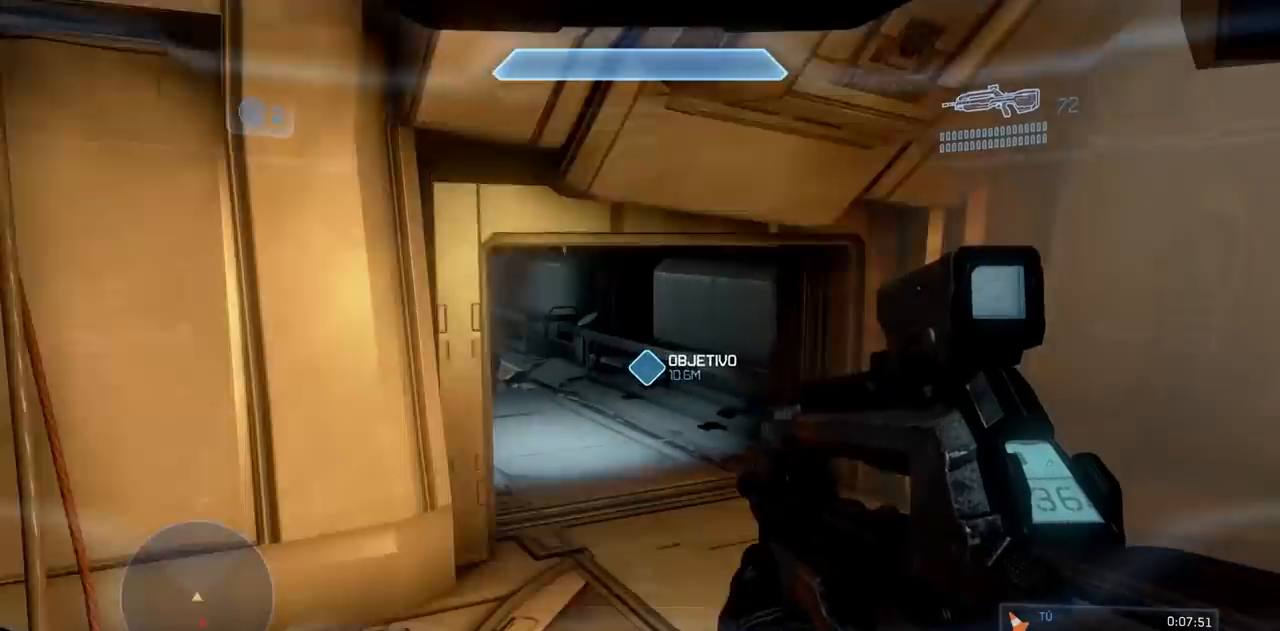
{"buttons": [], "left_stick": "up-right", "right_stick": "center", "events": [[351, "X", "down"], [367, "left_stick", "up-right"], [484, "X", "up"]]}
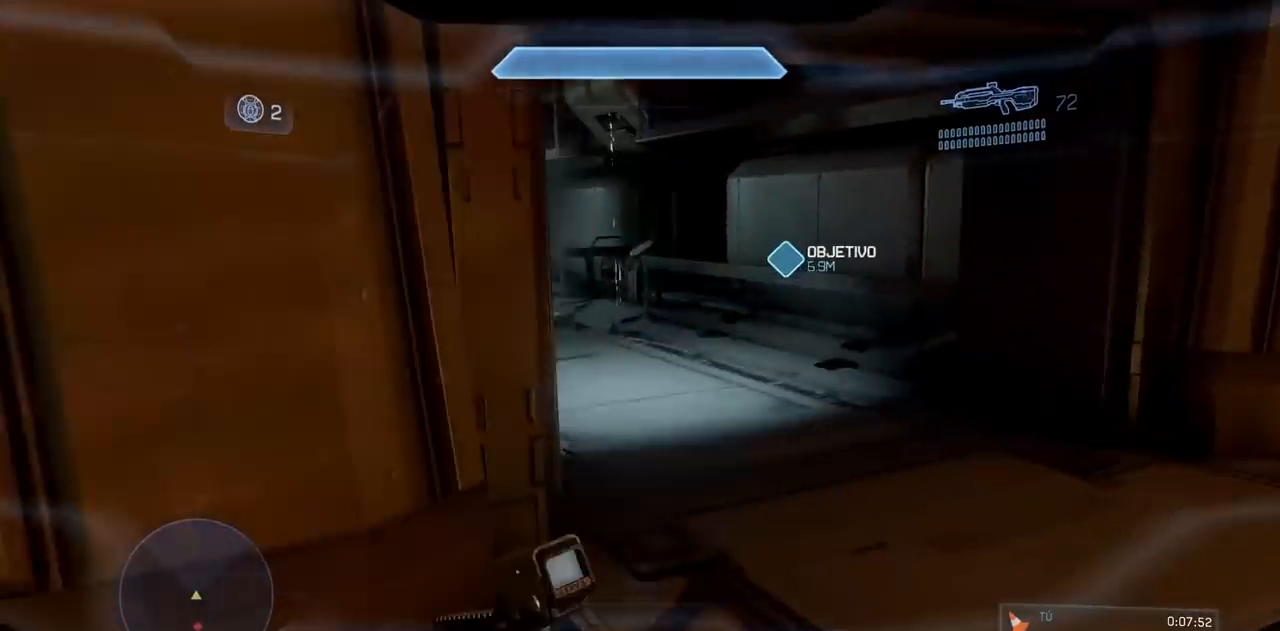
{"buttons": ["X"], "left_stick": "up", "right_stick": "up-left", "events": [[83, "left_stick", "up"], [400, "X", "down"], [417, "right_stick", "left"], [500, "right_stick", "up-left"]]}
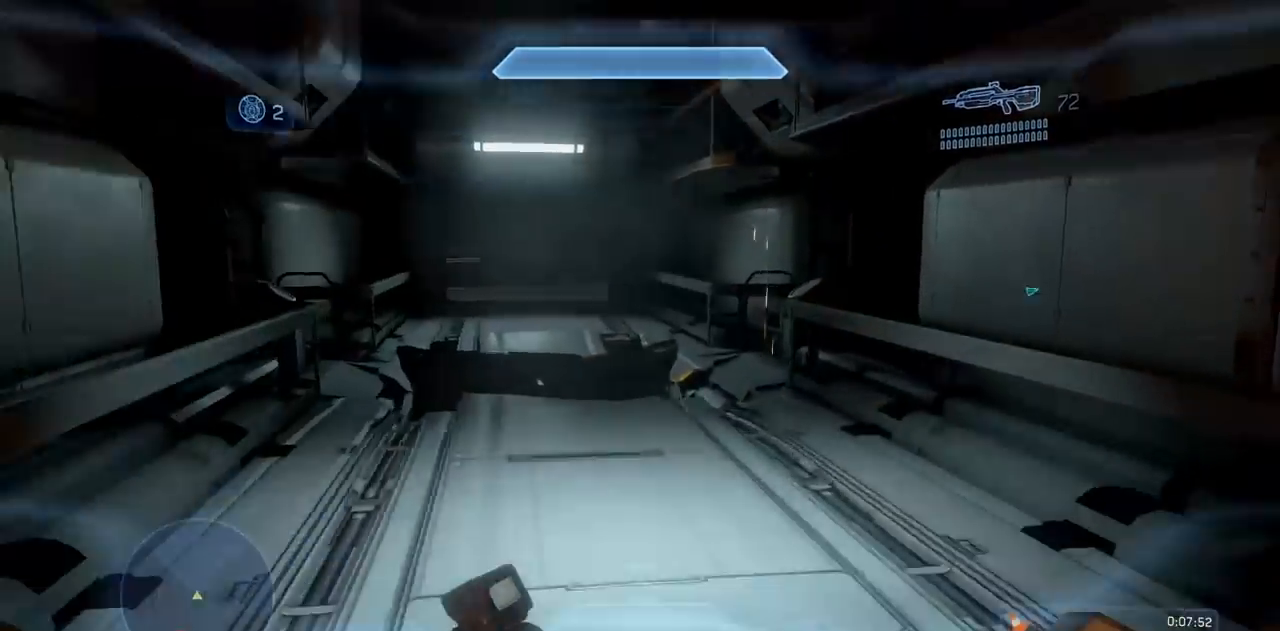
{"buttons": ["A"], "left_stick": "up", "right_stick": "down", "events": [[150, "X", "up"], [184, "right_stick", "center"], [367, "right_stick", "down"], [384, "A", "down"]]}
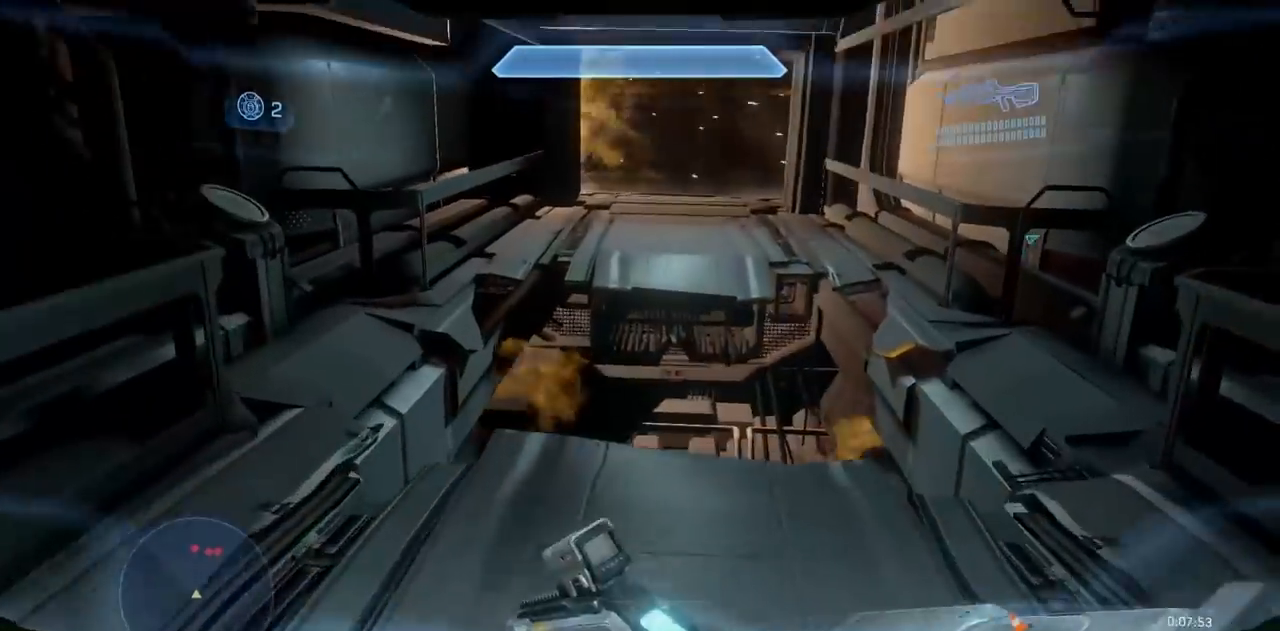
{"buttons": ["A", "R2"], "left_stick": "up", "right_stick": "center", "events": [[50, "A", "up"], [100, "right_stick", "center"], [433, "A", "down"], [467, "R2", "down"]]}
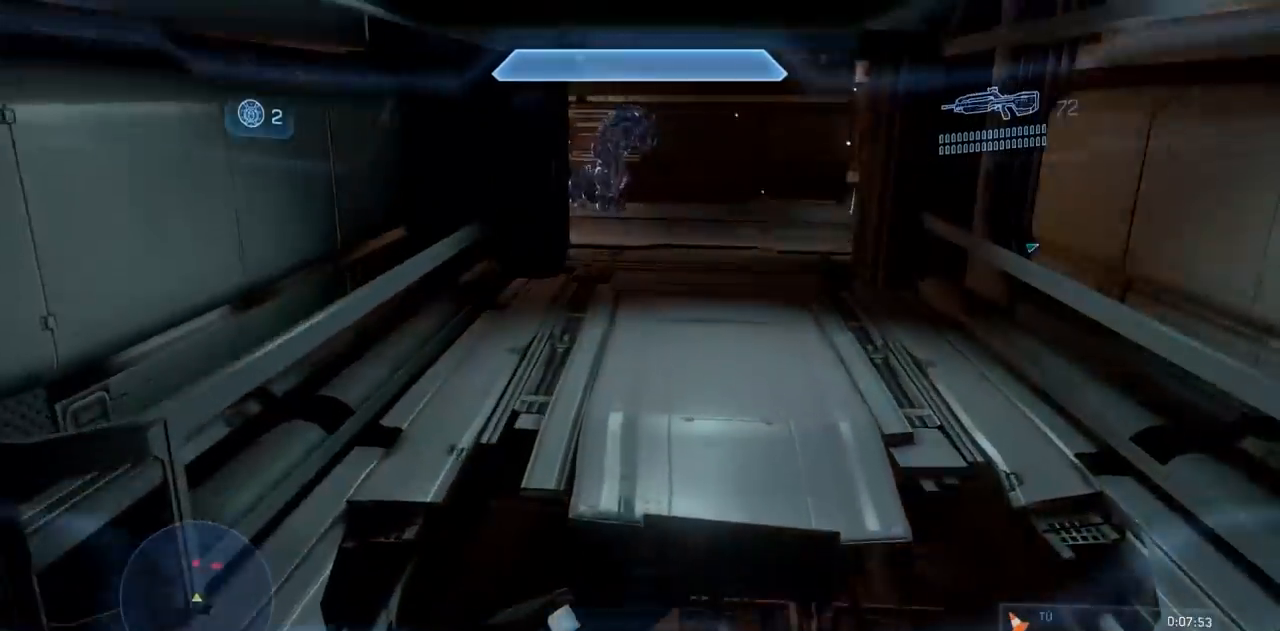
{"buttons": [], "left_stick": "up", "right_stick": "up-right", "events": [[100, "A", "up"], [100, "R2", "up"], [367, "right_stick", "up-right"]]}
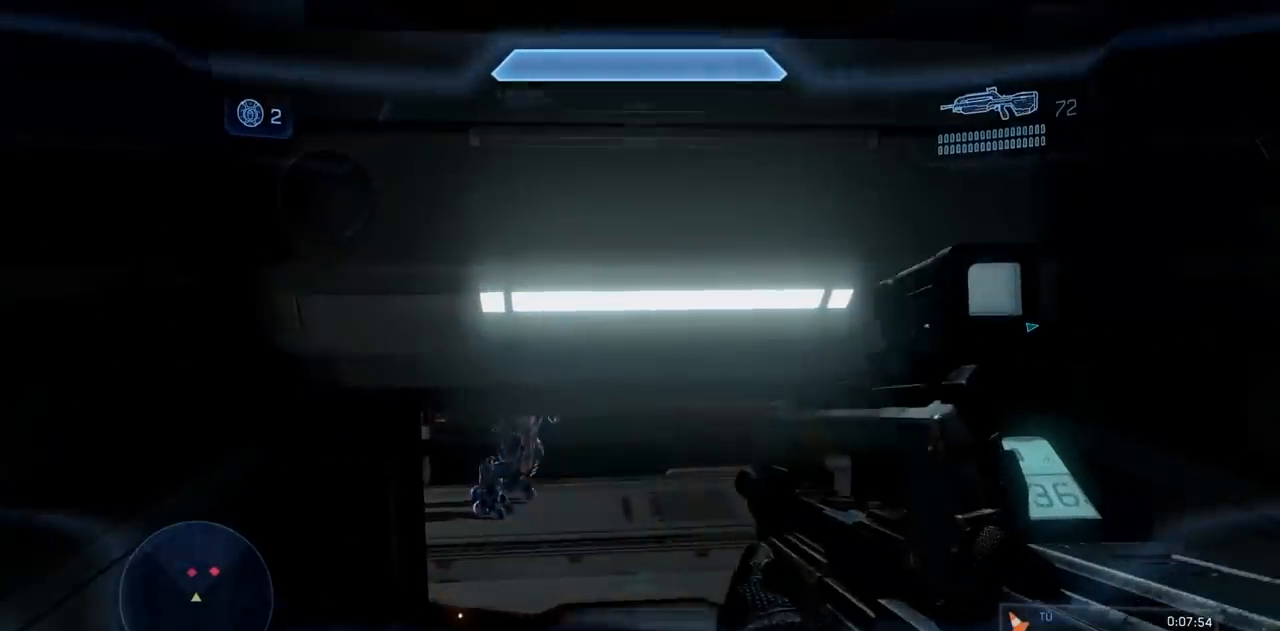
{"buttons": [], "left_stick": "up", "right_stick": "center", "events": [[33, "right_stick", "center"]]}
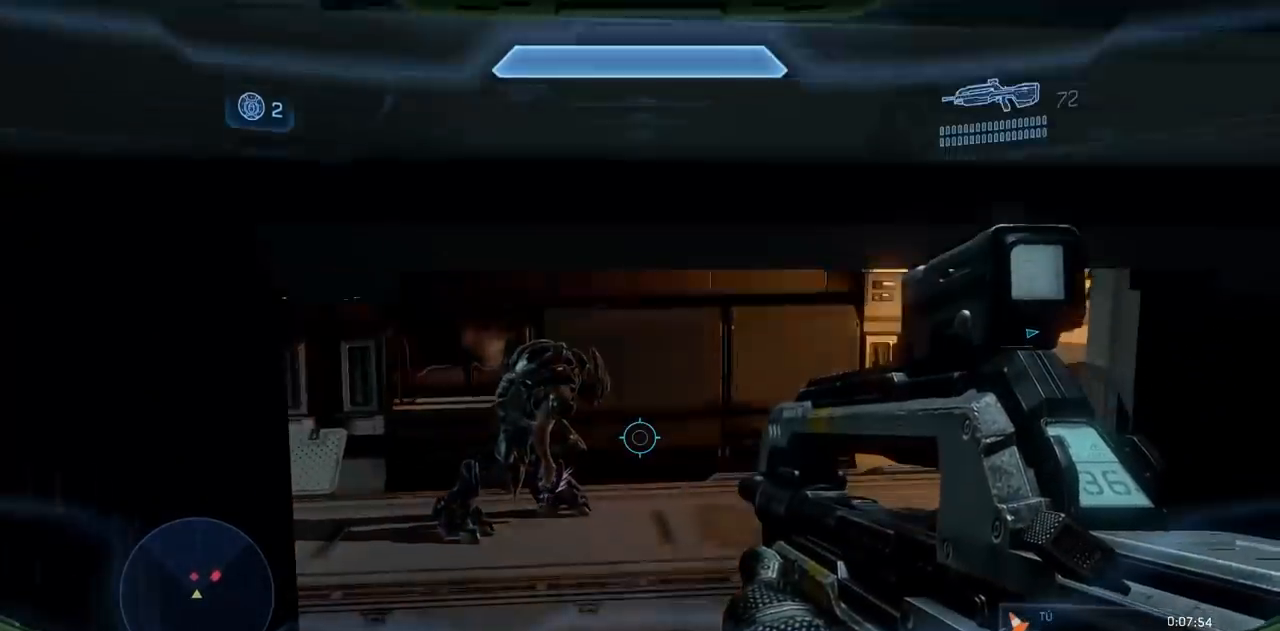
{"buttons": [], "left_stick": "up", "right_stick": "right", "events": [[117, "X", "down"], [250, "X", "up"], [367, "right_stick", "down-right"], [467, "right_stick", "right"]]}
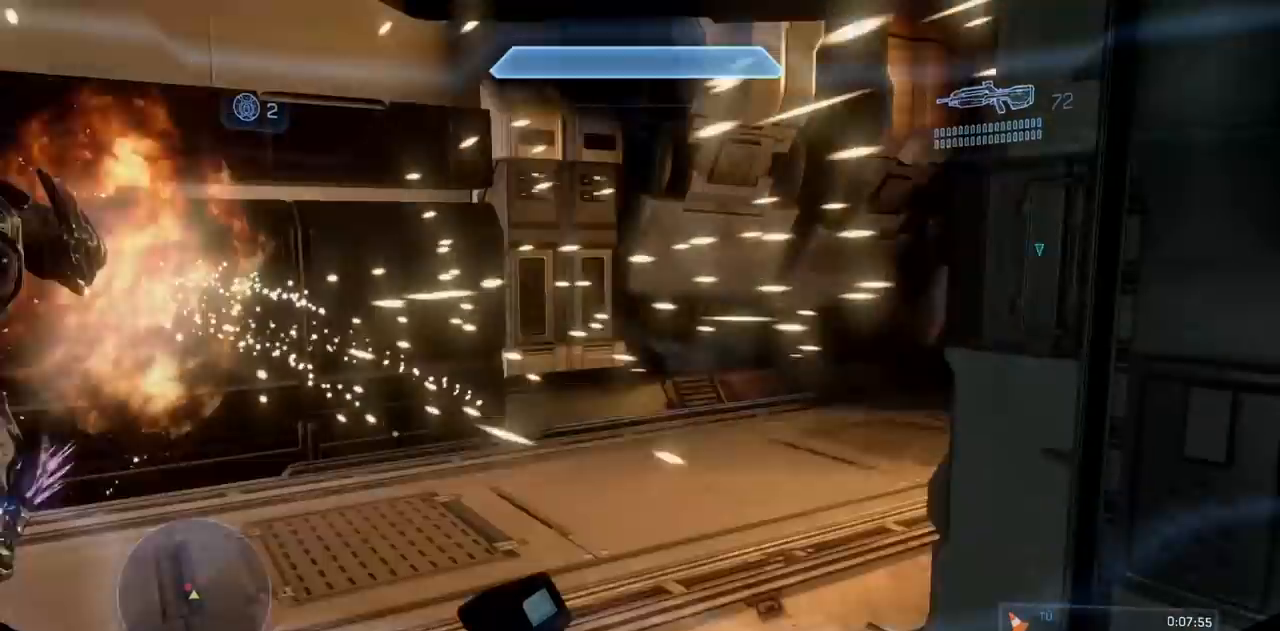
{"buttons": [], "left_stick": "up", "right_stick": "up-right", "events": [[33, "right_stick", "up-right"], [83, "right_stick", "center"], [317, "right_stick", "right"], [450, "A", "down"], [500, "A", "up"], [500, "right_stick", "up-right"]]}